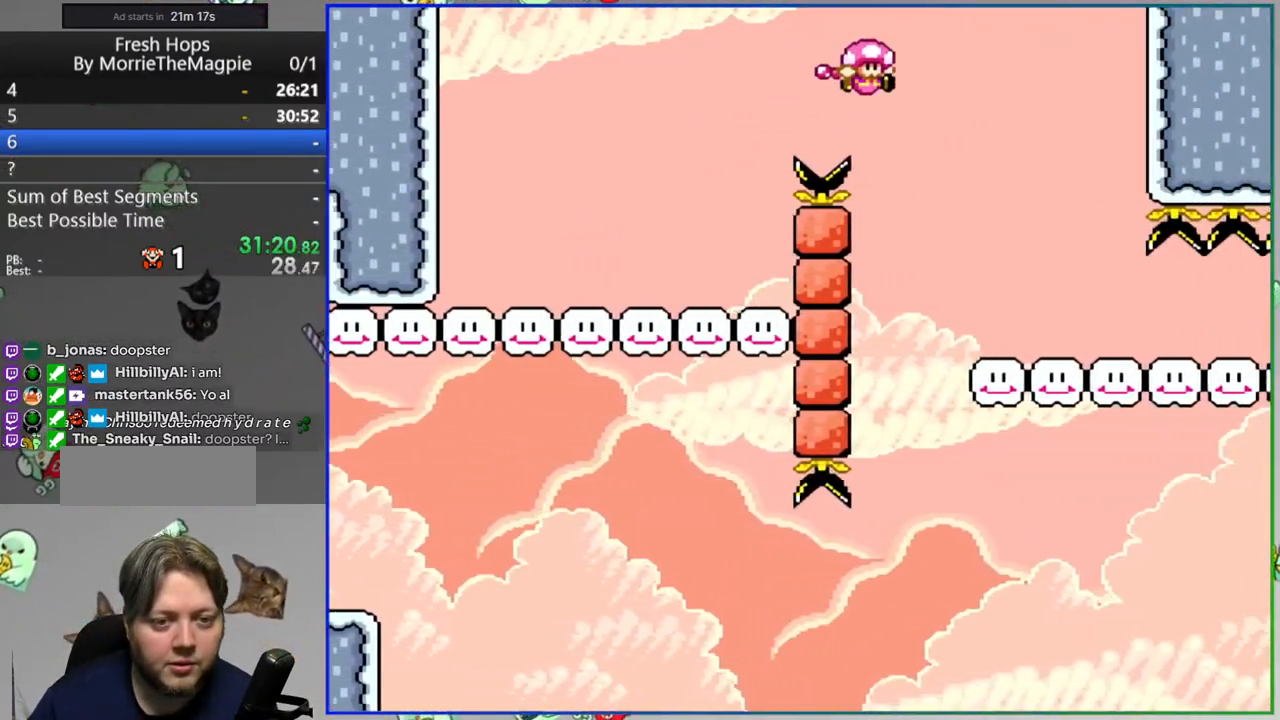
Gameplay with a controller (Nintendo layout); each line is a JSON object with the inputs held at the frame after it. "events" lists button and stick changes between this image and that frame as [ms after this image, input, new state], when the widget could be followed in between. Not read: L3 R3.
{"buttons": ["Y"], "events": [[183, "DPAD_RIGHT", "up"], [250, "DPAD_LEFT", "down"], [333, "B", "up"], [467, "DPAD_LEFT", "up"]]}
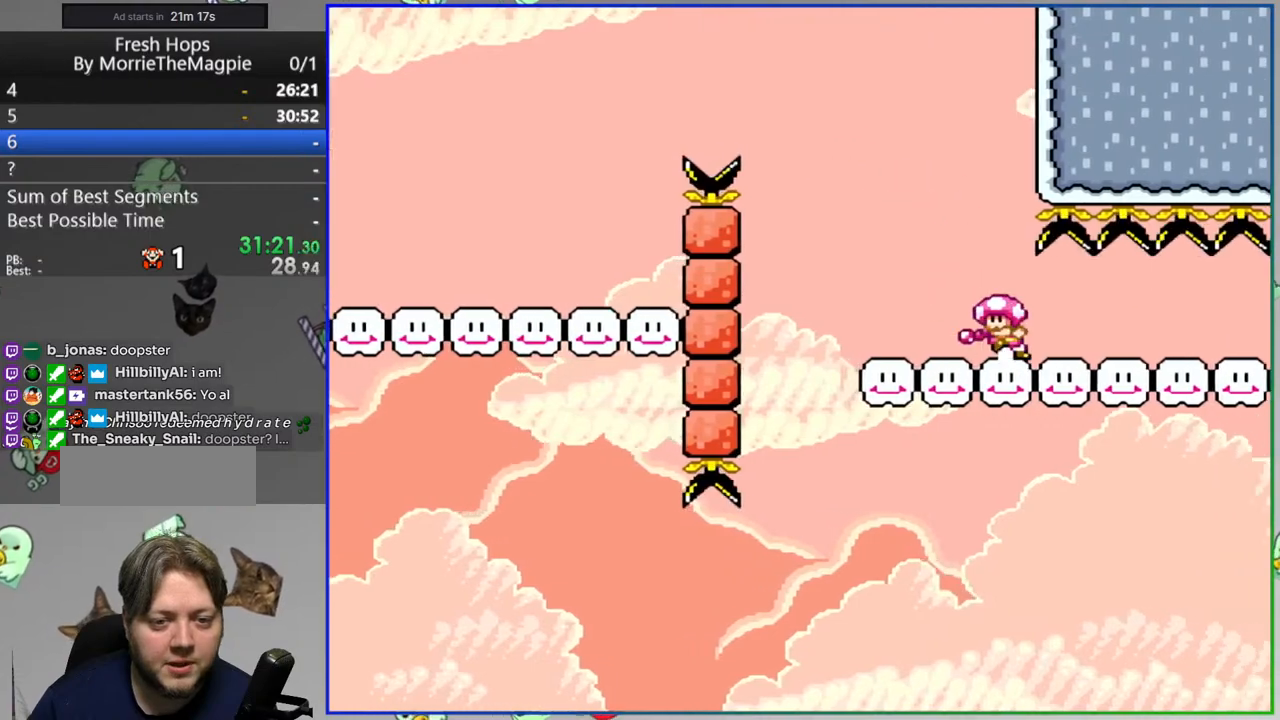
{"buttons": ["Y", "DPAD_LEFT"], "events": [[500, "DPAD_LEFT", "down"]]}
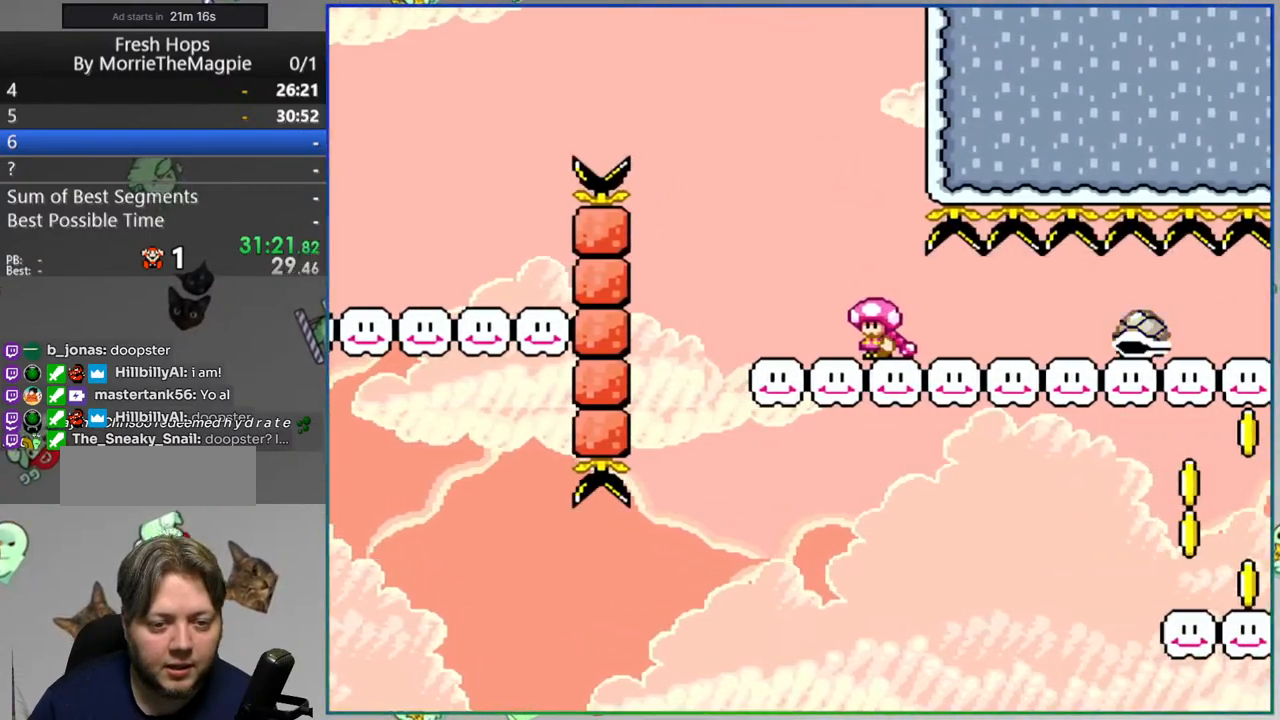
{"buttons": ["A", "Y", "DPAD_RIGHT"], "events": [[150, "A", "down"], [217, "DPAD_LEFT", "up"], [267, "A", "up"], [317, "DPAD_RIGHT", "down"], [383, "A", "down"]]}
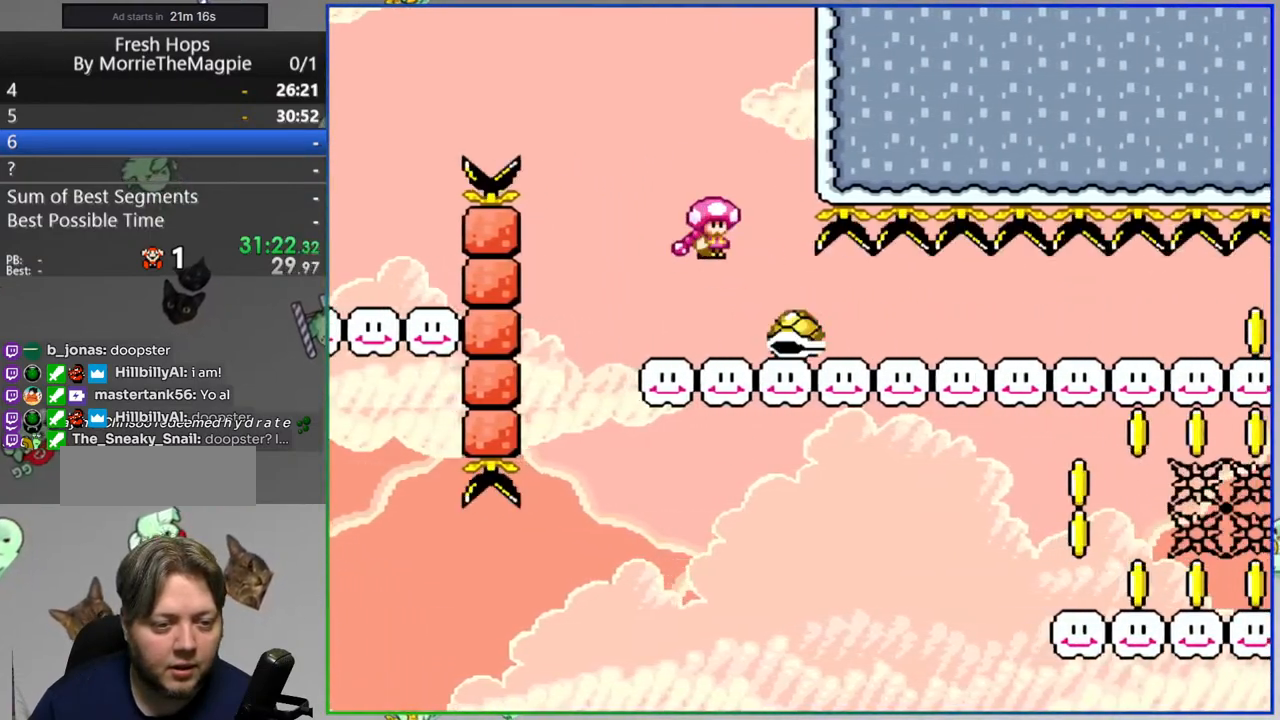
{"buttons": ["Y", "DPAD_RIGHT"], "events": [[33, "A", "up"]]}
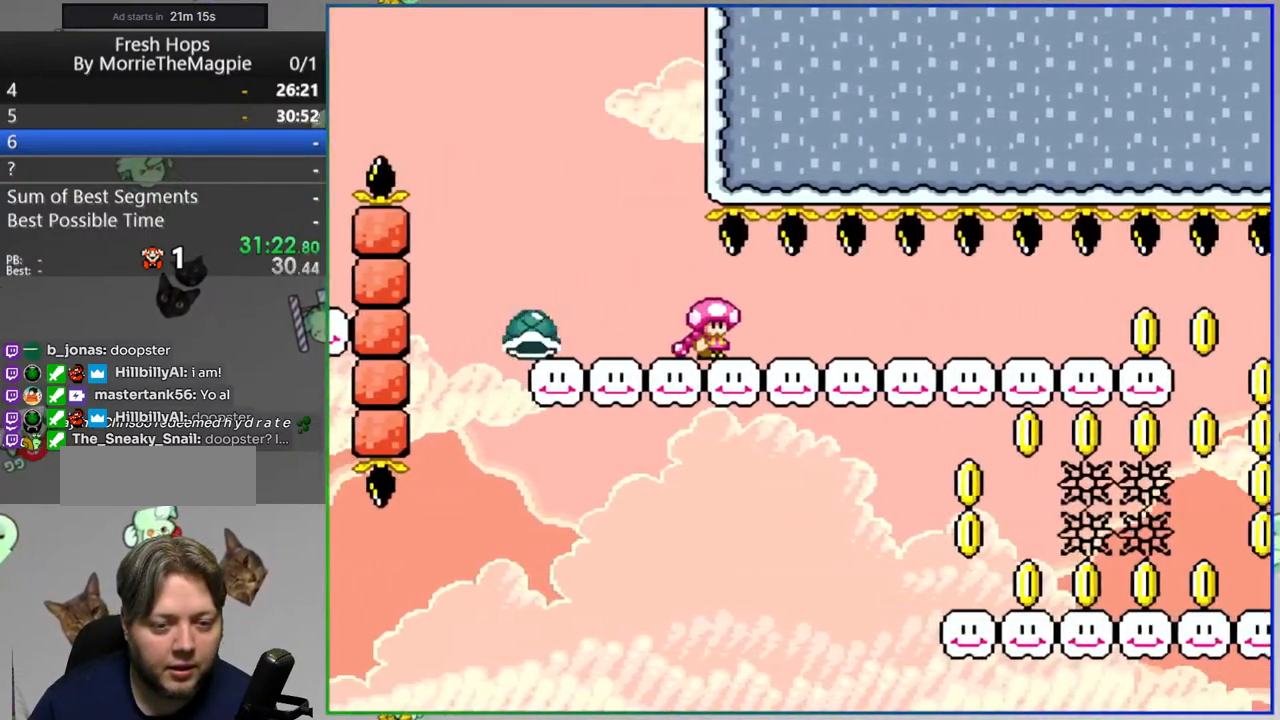
{"buttons": ["Y", "DPAD_RIGHT"], "events": []}
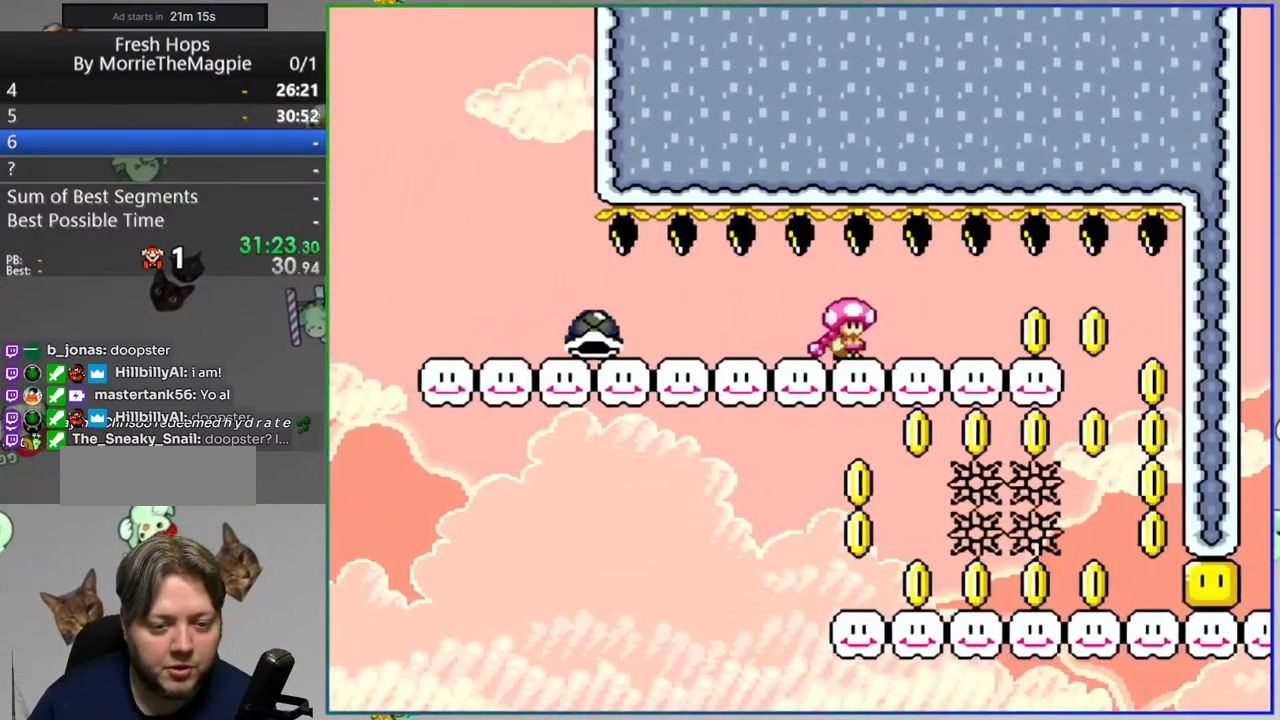
{"buttons": ["Y", "DPAD_LEFT"], "events": [[283, "DPAD_RIGHT", "up"], [350, "DPAD_LEFT", "down"]]}
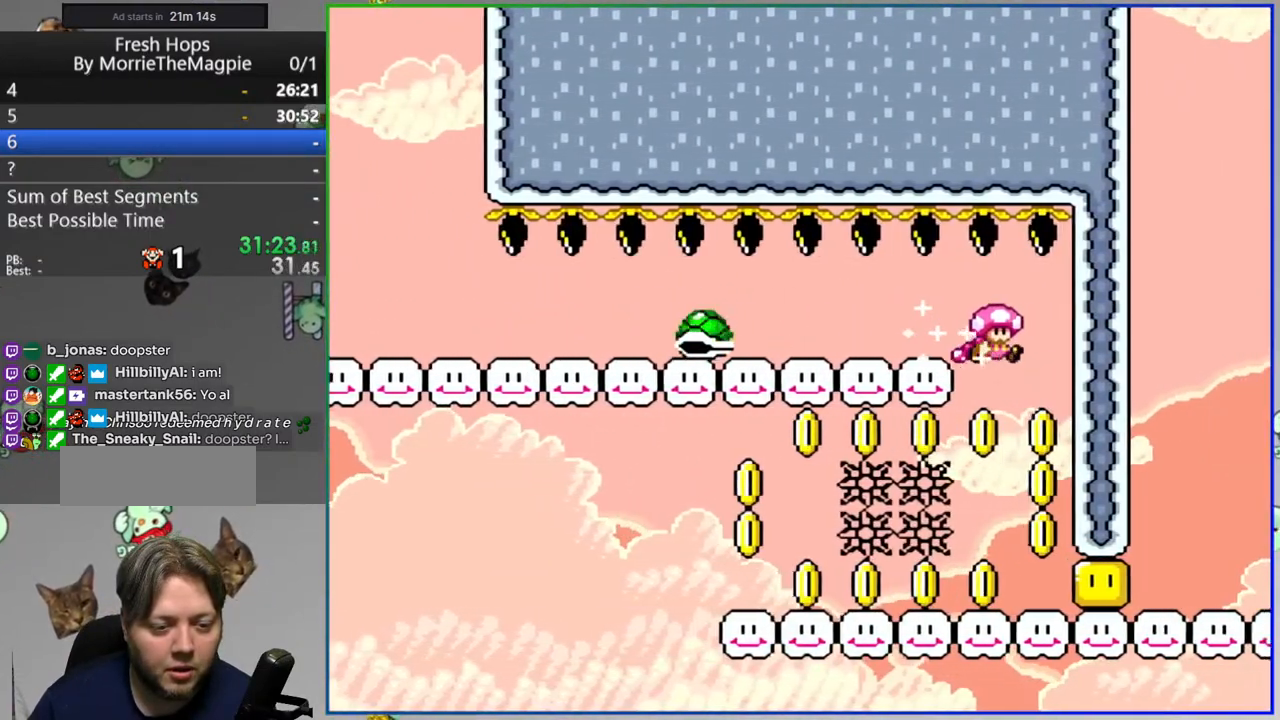
{"buttons": ["Y", "DPAD_LEFT"], "events": []}
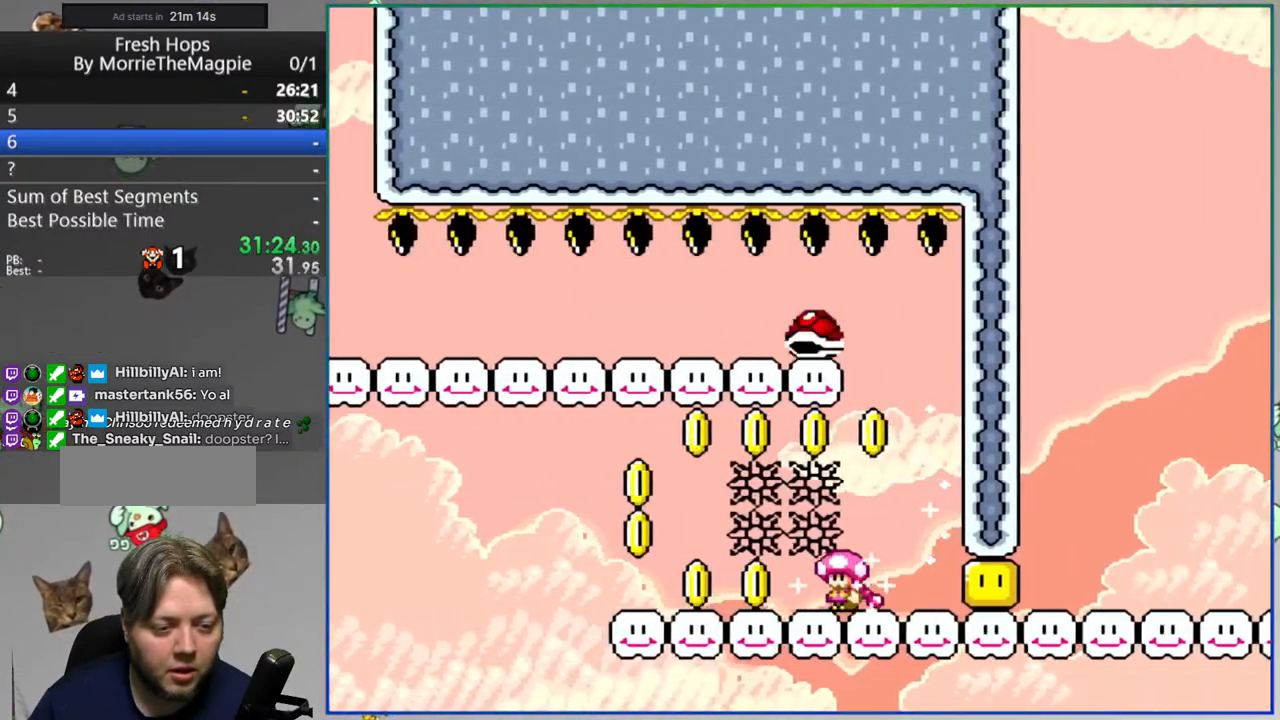
{"buttons": ["B", "Y", "DPAD_RIGHT"], "events": [[67, "DPAD_LEFT", "up"], [100, "DPAD_RIGHT", "down"], [217, "B", "down"]]}
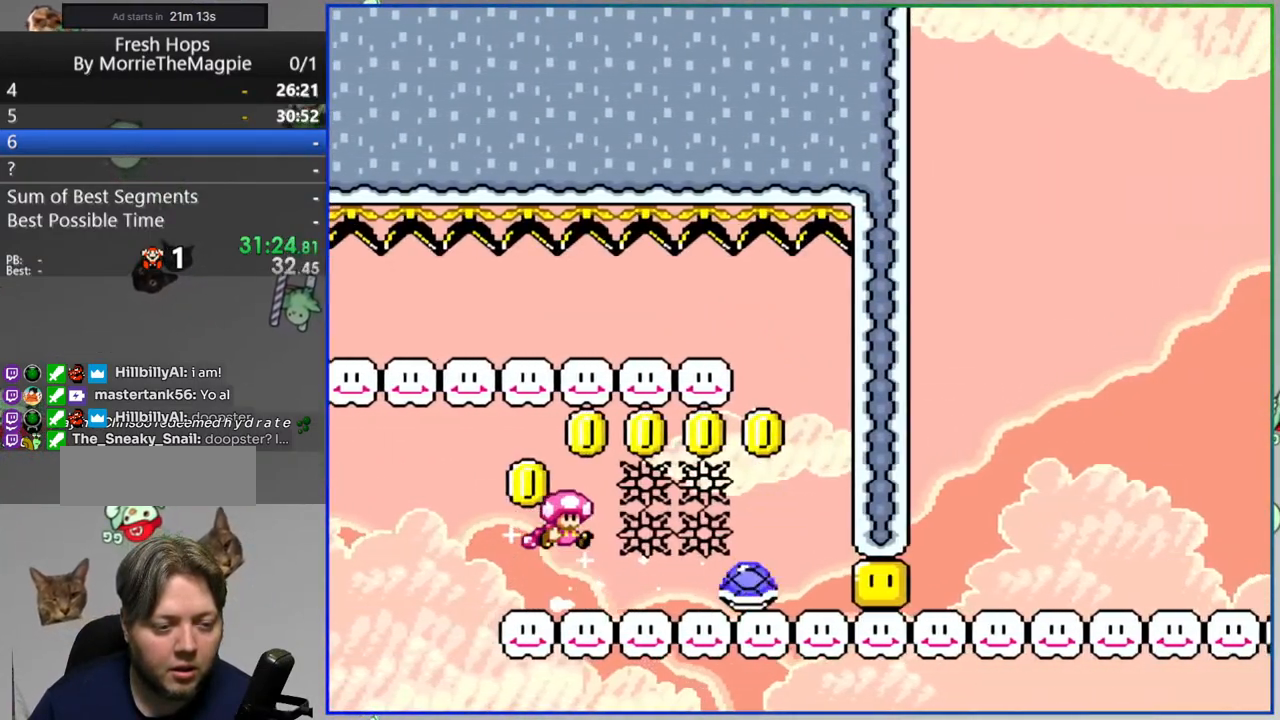
{"buttons": ["Y", "DPAD_RIGHT"], "events": [[350, "B", "up"]]}
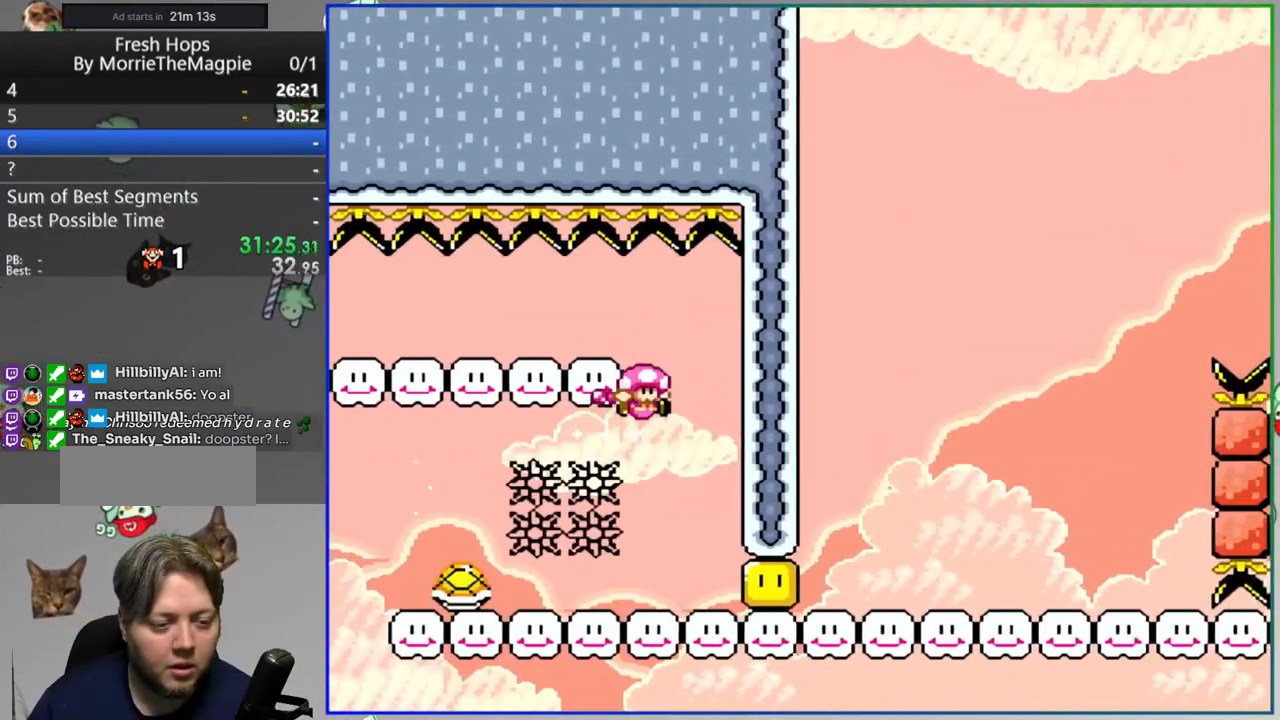
{"buttons": ["Y", "DPAD_LEFT"], "events": [[100, "DPAD_RIGHT", "up"], [283, "B", "down"], [333, "DPAD_LEFT", "down"], [450, "B", "up"]]}
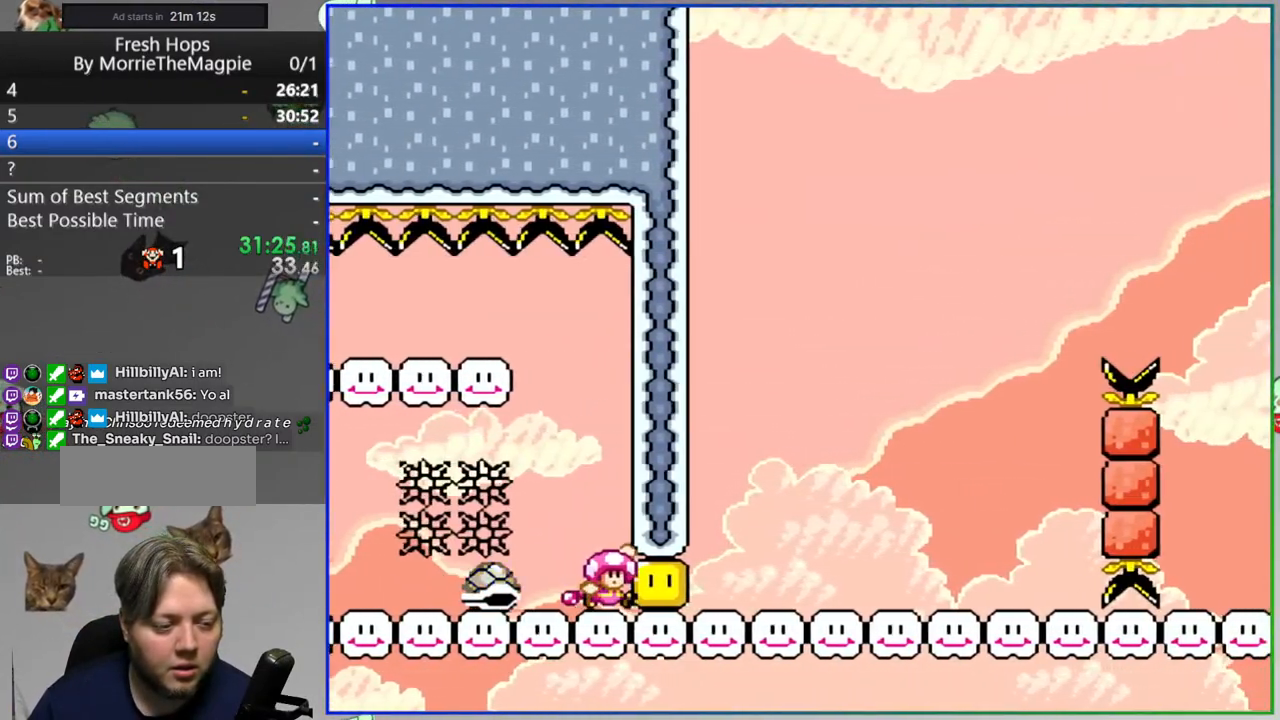
{"buttons": ["Y", "DPAD_RIGHT"], "events": [[33, "B", "down"], [83, "DPAD_LEFT", "up"], [117, "DPAD_RIGHT", "down"], [167, "B", "up"]]}
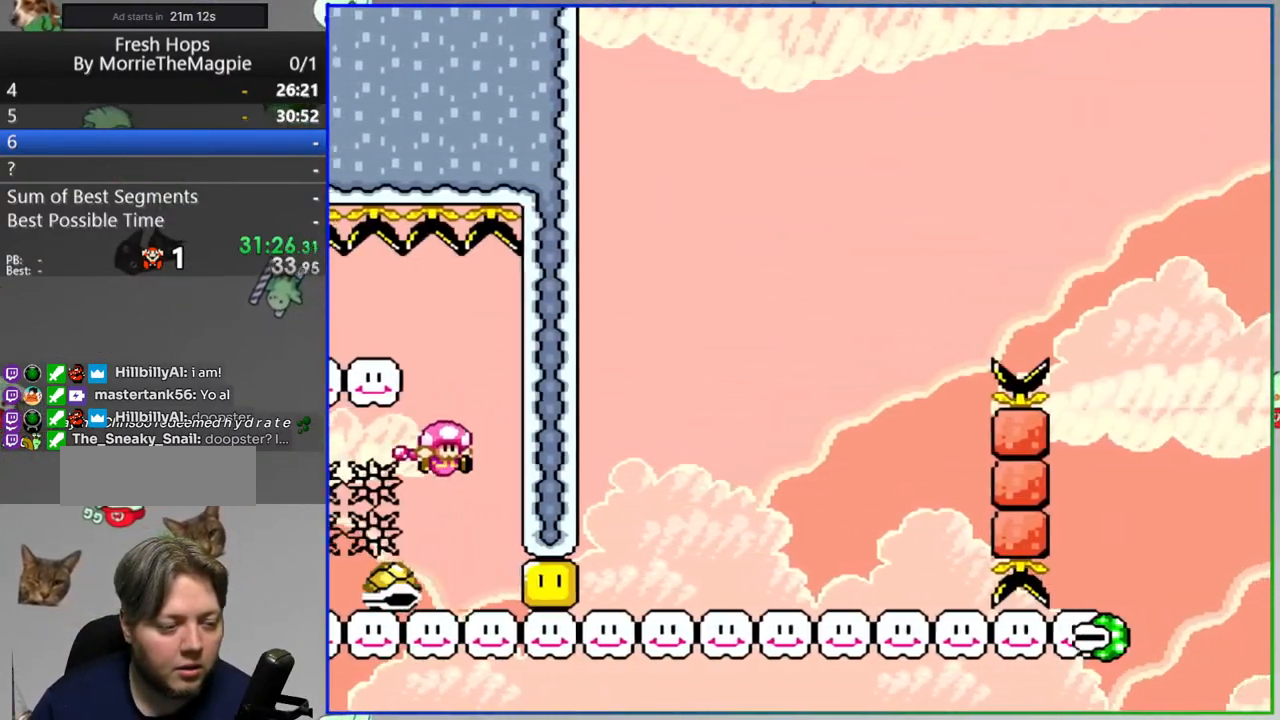
{"buttons": ["B", "Y", "DPAD_LEFT"], "events": [[450, "B", "down"], [467, "DPAD_RIGHT", "up"], [500, "DPAD_LEFT", "down"]]}
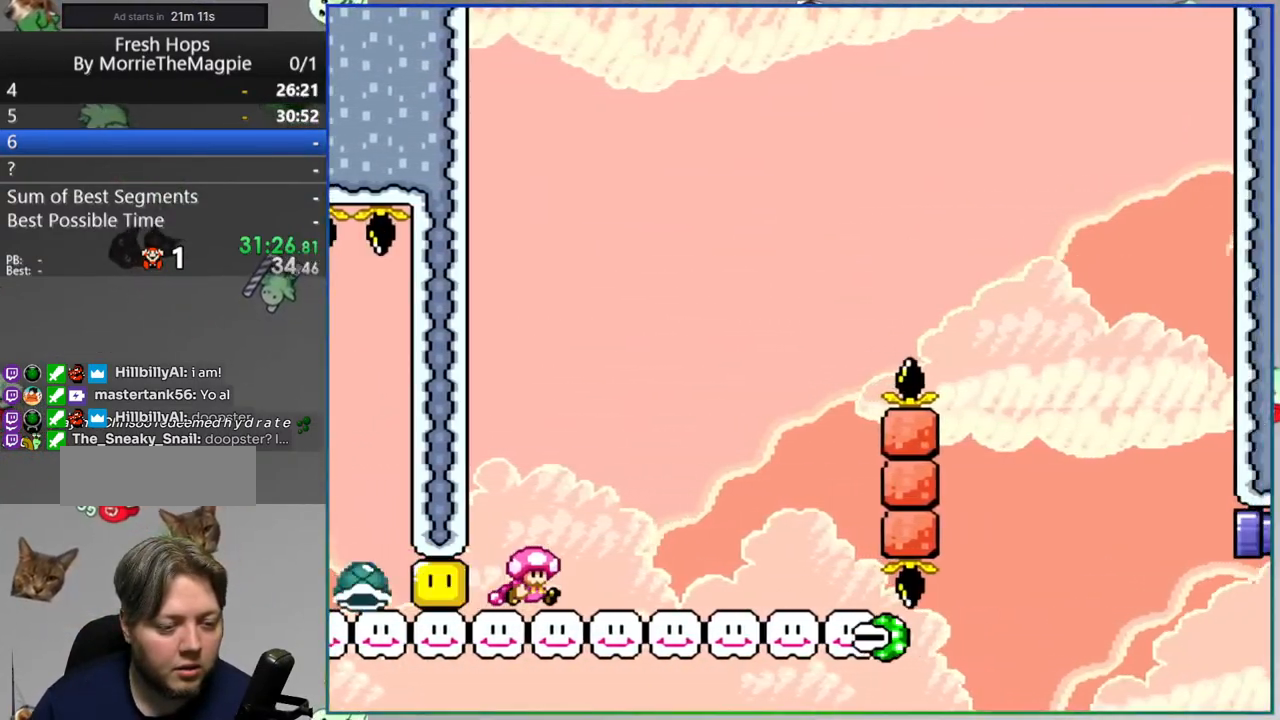
{"buttons": ["B", "Y", "DPAD_RIGHT"], "events": [[17, "B", "up"], [167, "DPAD_LEFT", "up"], [283, "DPAD_RIGHT", "down"], [367, "B", "down"]]}
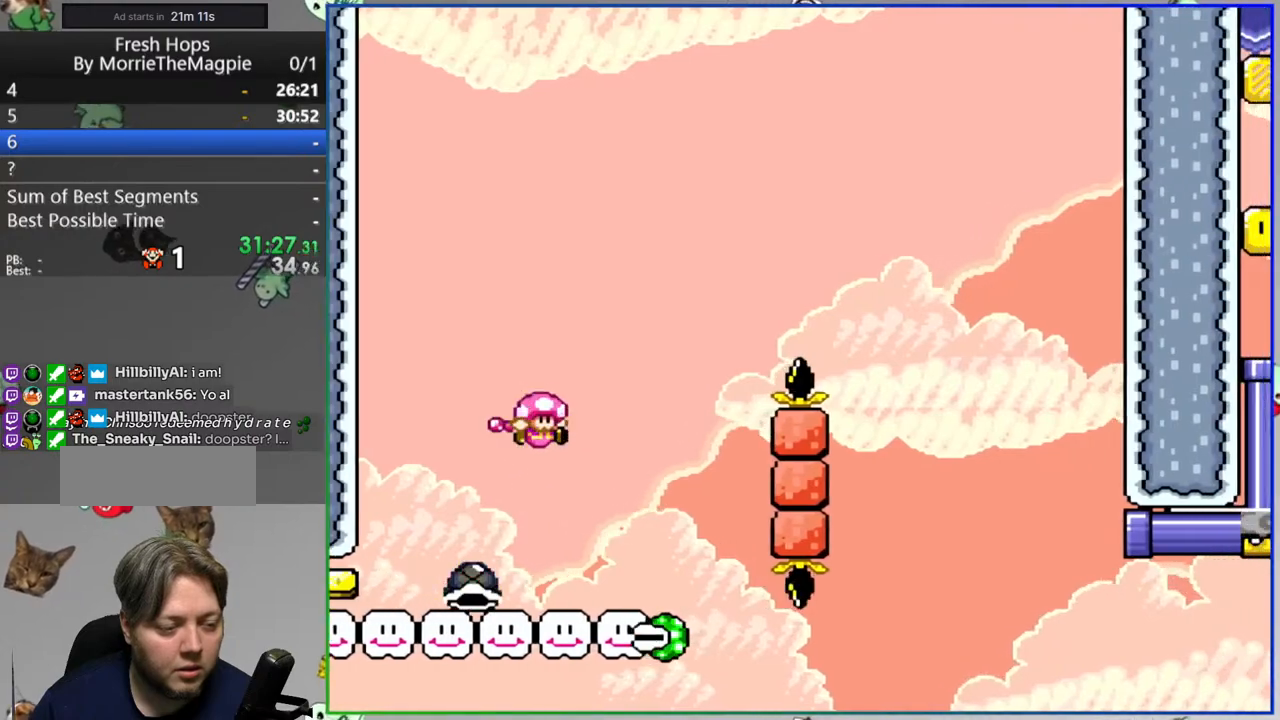
{"buttons": ["B", "Y", "DPAD_RIGHT"], "events": []}
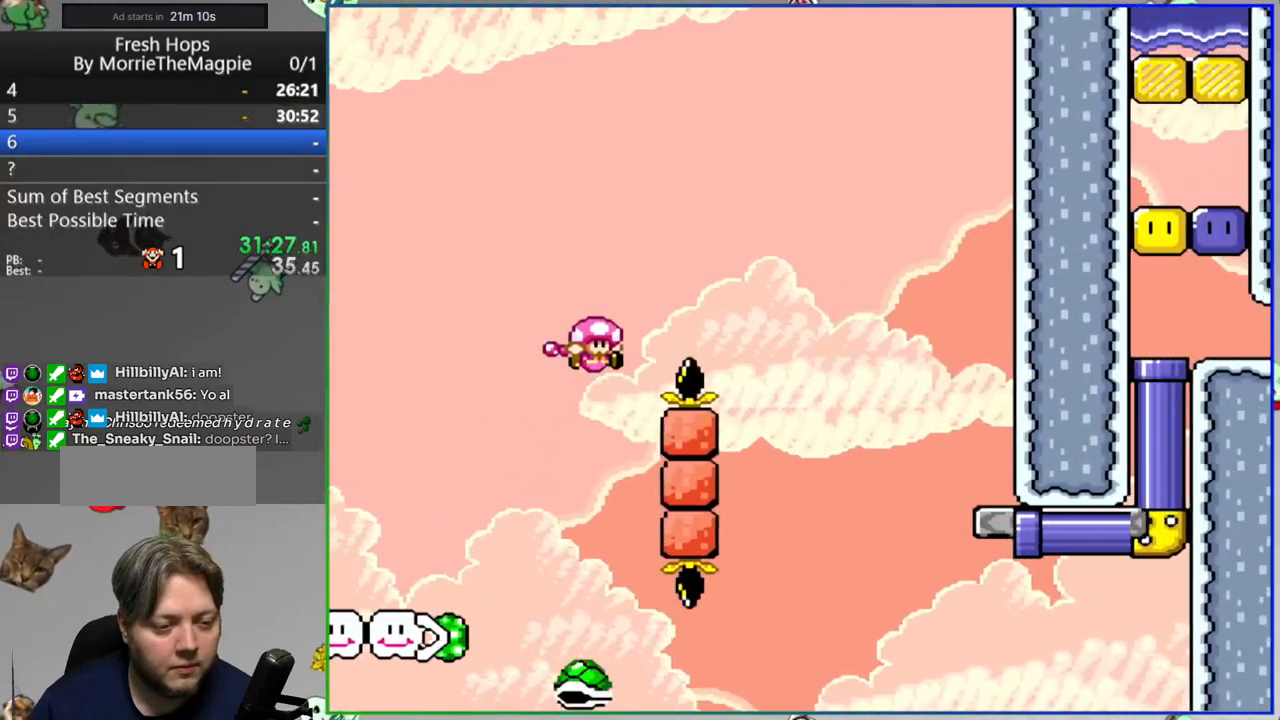
{"buttons": ["B", "Y", "DPAD_RIGHT"], "events": []}
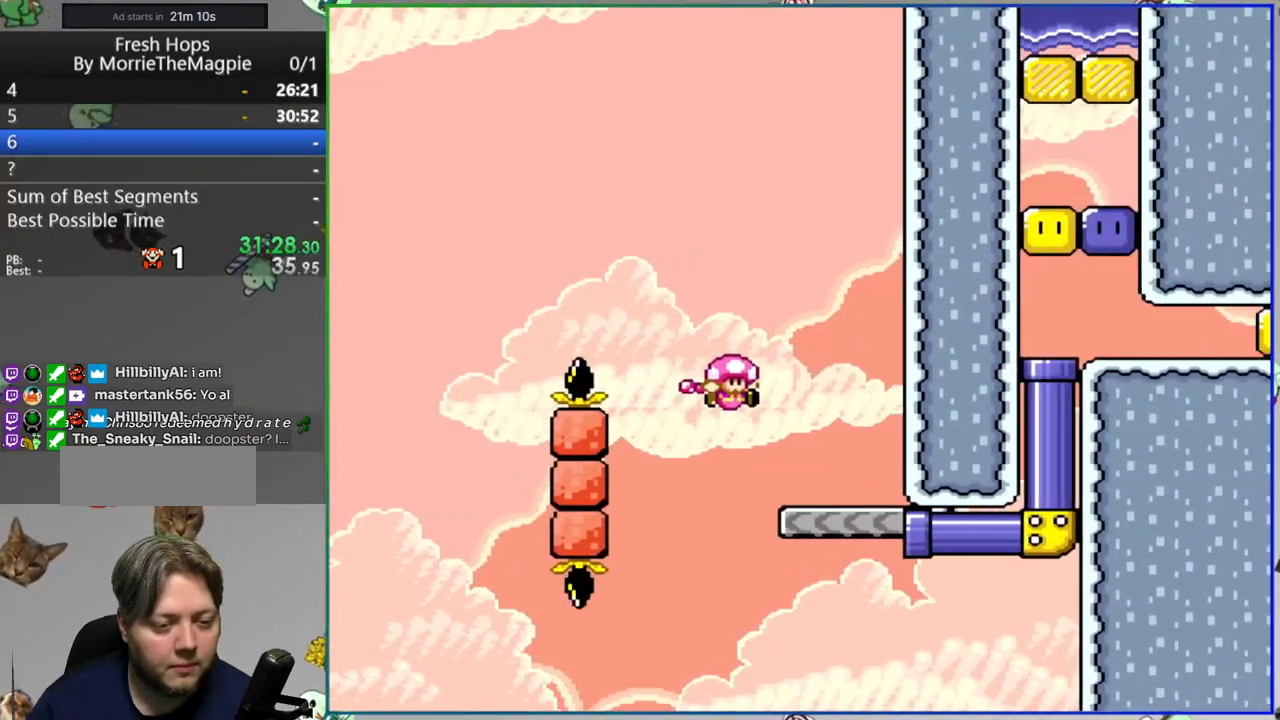
{"buttons": ["Y", "DPAD_RIGHT"], "events": [[83, "B", "up"]]}
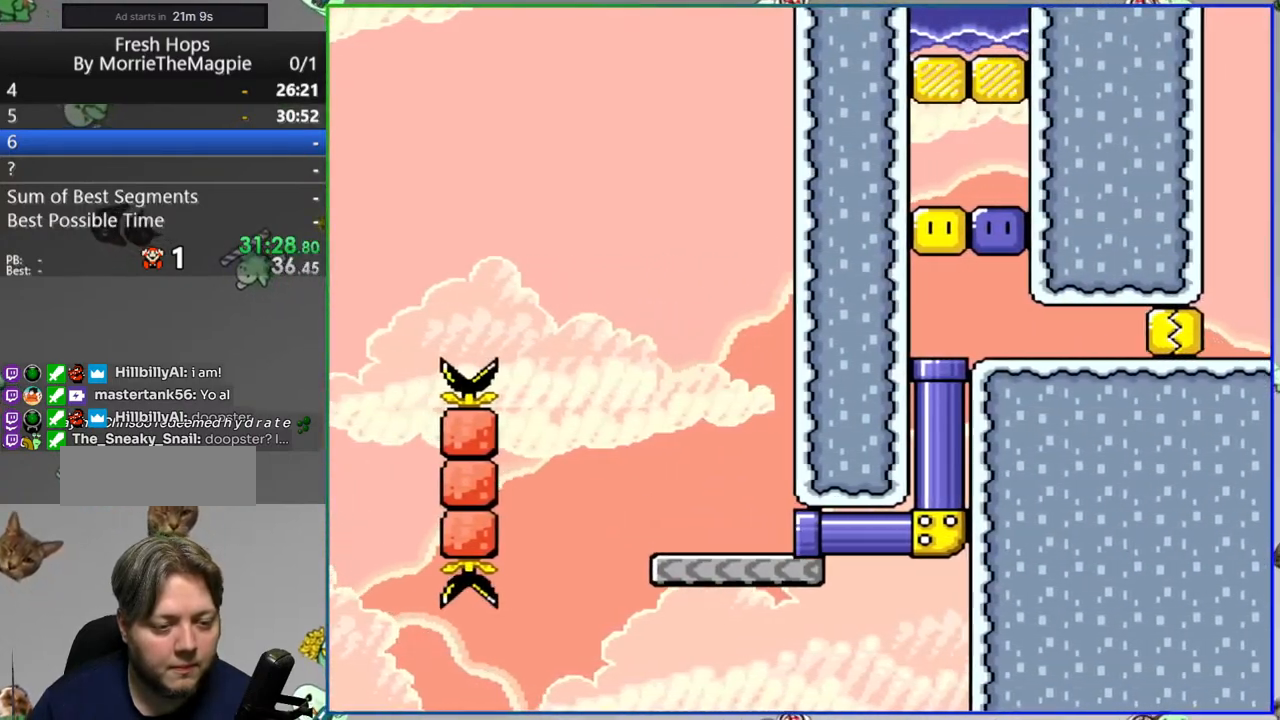
{"buttons": ["Y", "DPAD_LEFT"], "events": [[133, "DPAD_RIGHT", "up"], [200, "DPAD_RIGHT", "down"], [400, "DPAD_RIGHT", "up"], [467, "DPAD_LEFT", "down"]]}
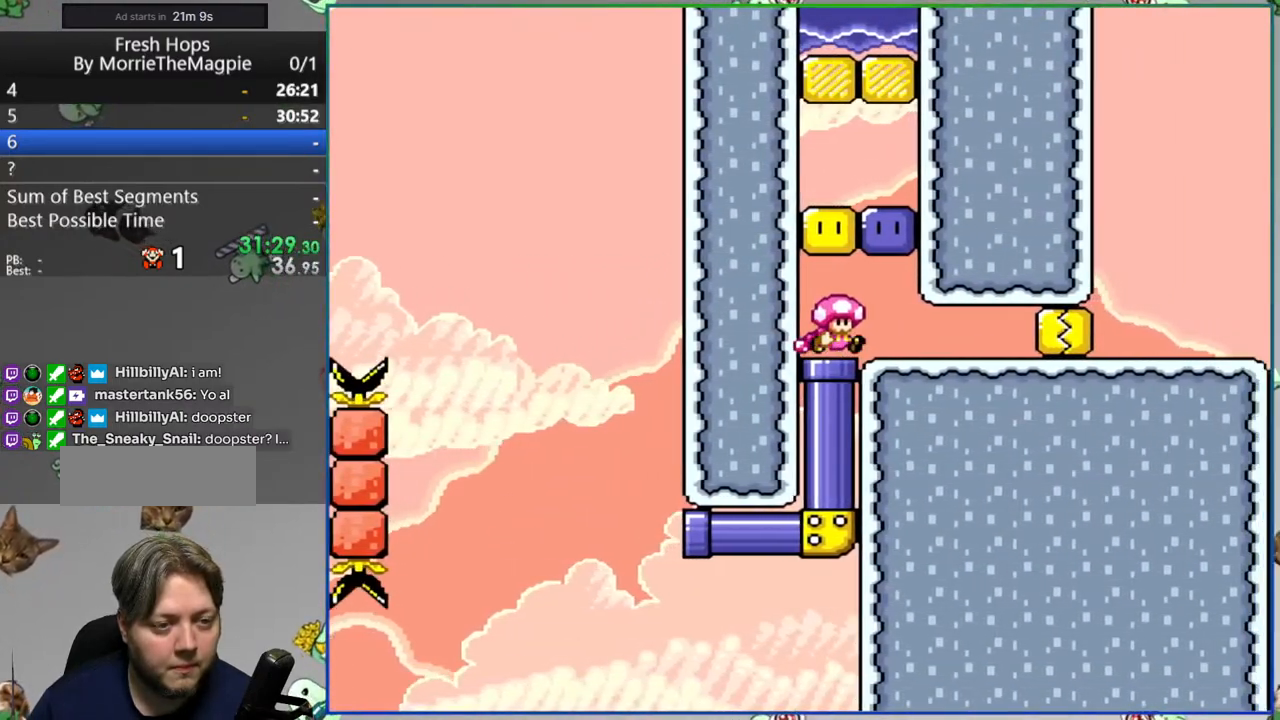
{"buttons": ["Y"], "events": [[217, "B", "down"], [217, "DPAD_LEFT", "up"], [367, "B", "up"]]}
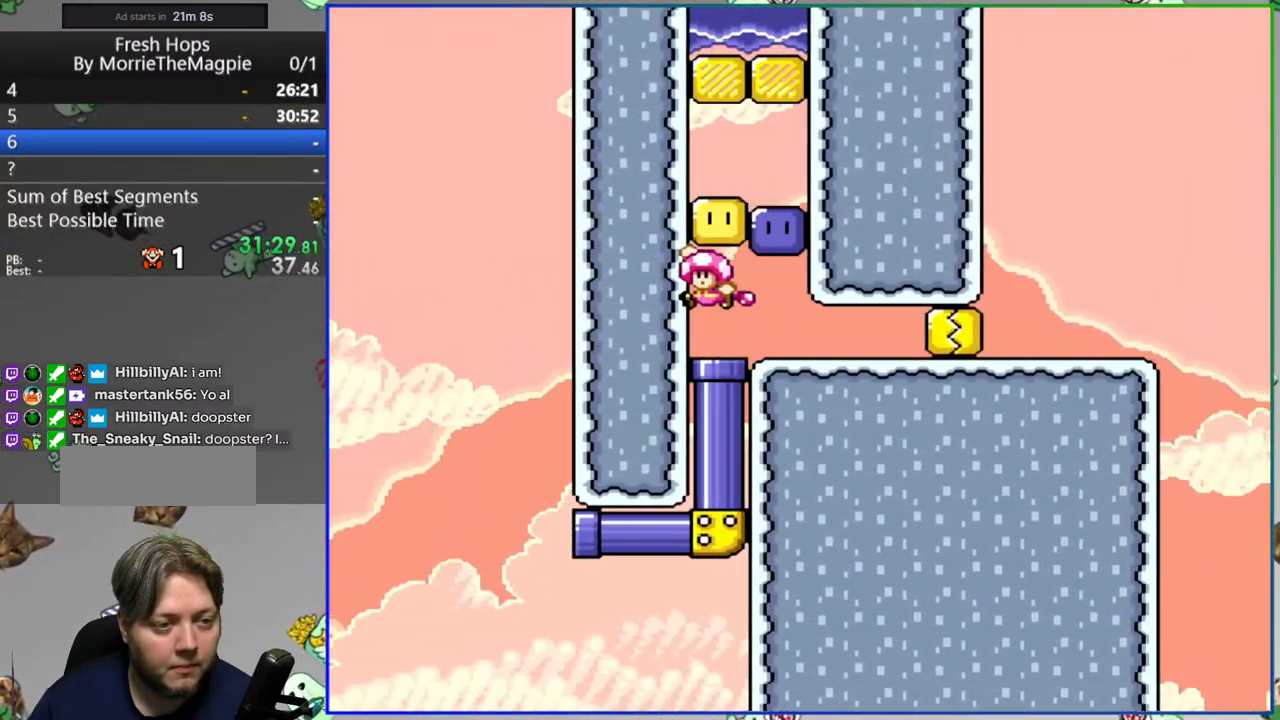
{"buttons": ["DPAD_RIGHT"], "events": [[67, "B", "down"], [150, "DPAD_RIGHT", "down"], [283, "B", "up"], [300, "Y", "up"]]}
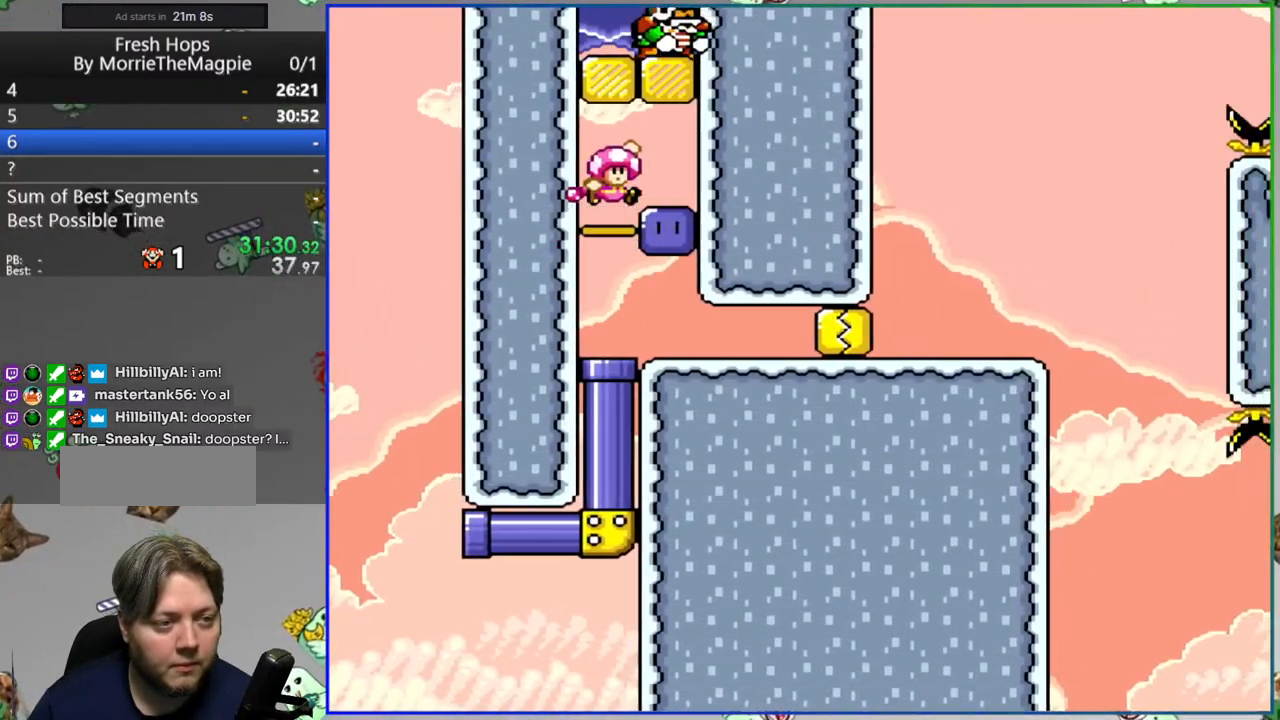
{"buttons": ["DPAD_RIGHT"], "events": [[33, "Y", "down"], [467, "Y", "up"]]}
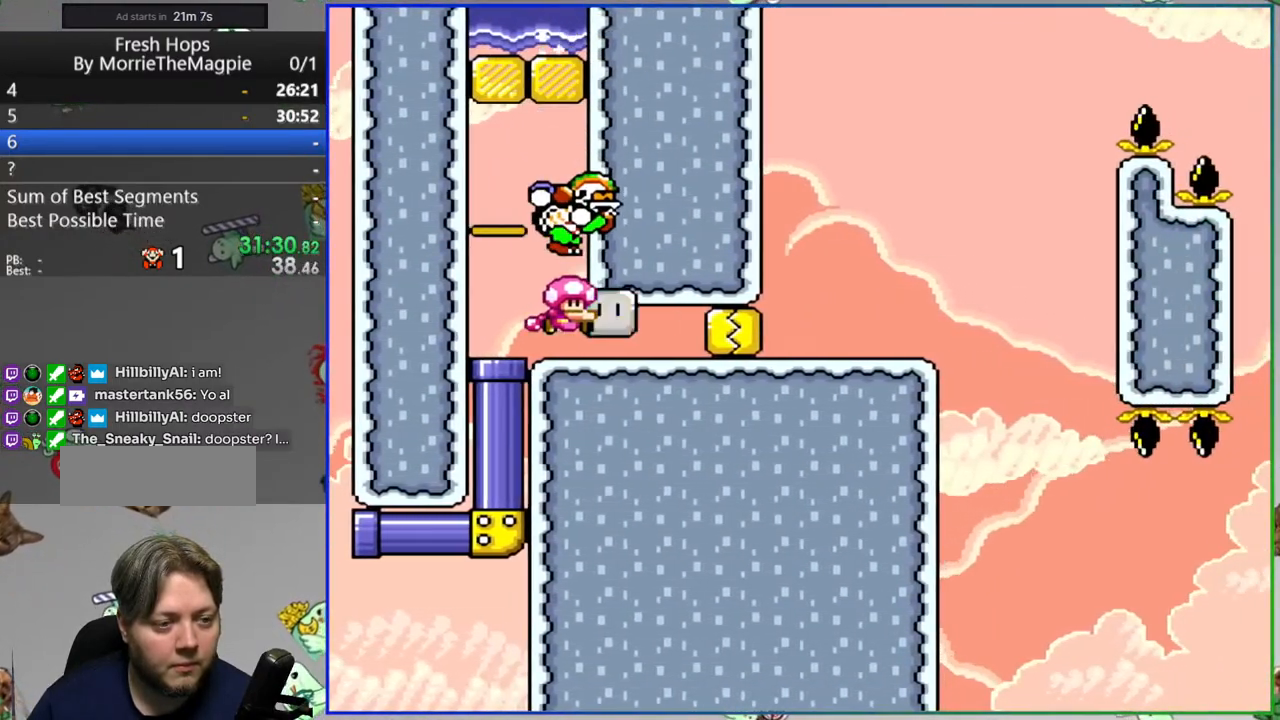
{"buttons": ["Y", "DPAD_RIGHT"], "events": [[33, "Y", "down"]]}
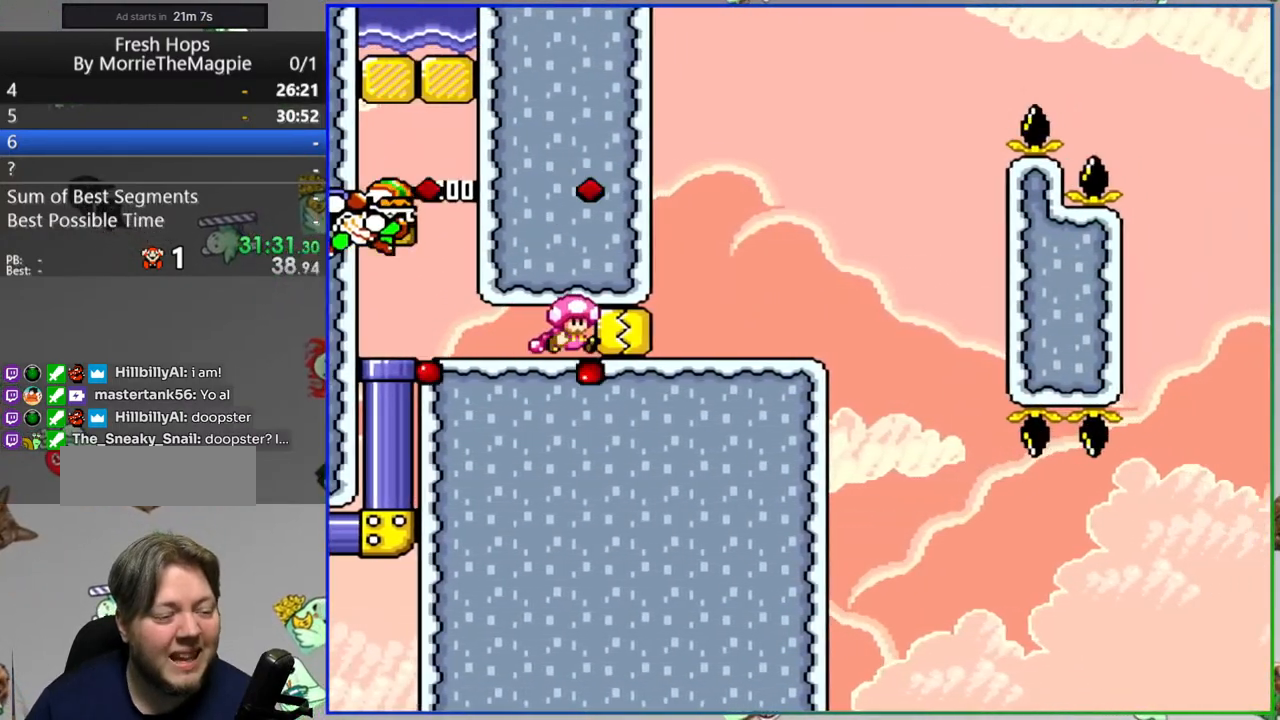
{"buttons": ["Y"], "events": [[133, "DPAD_RIGHT", "up"]]}
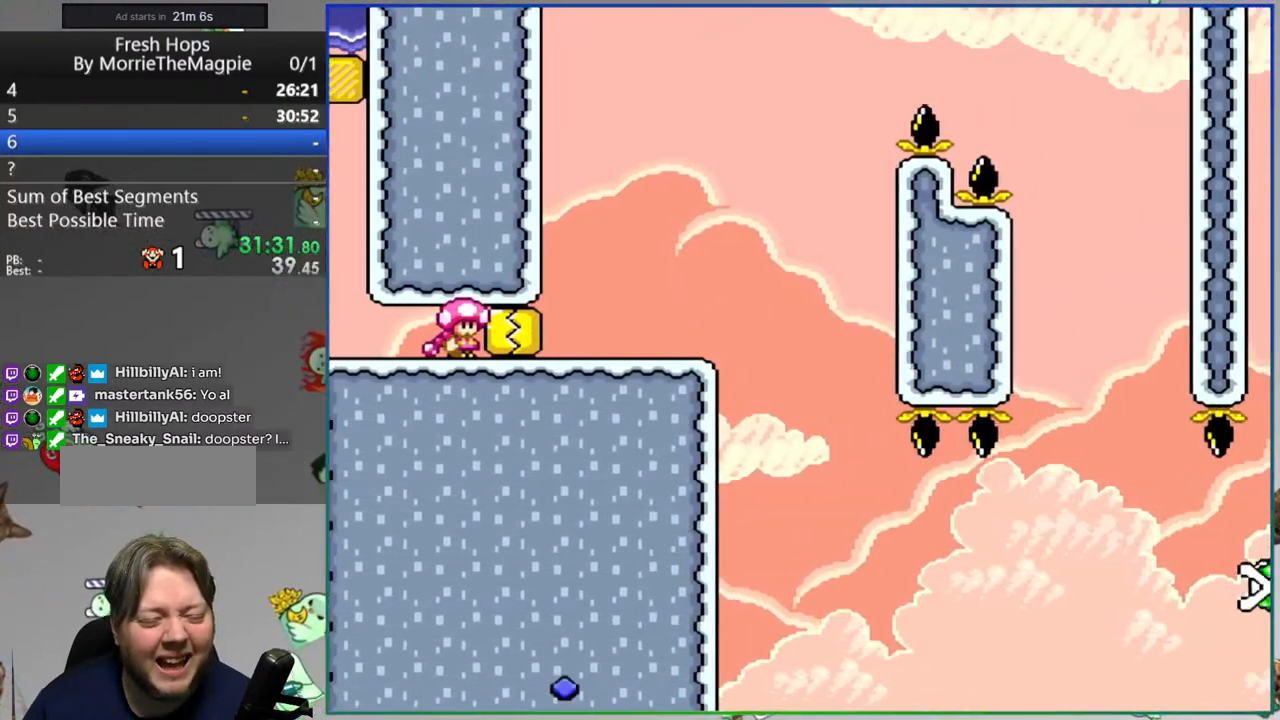
{"buttons": [], "events": [[217, "Y", "up"]]}
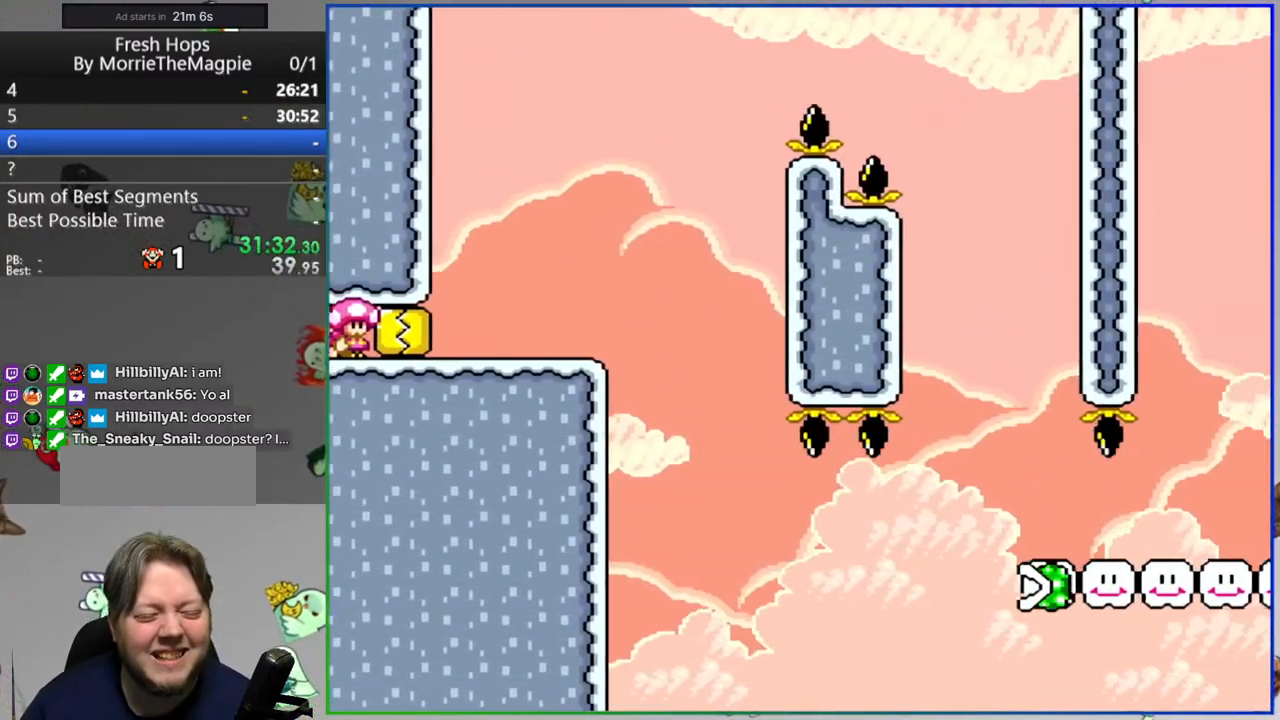
{"buttons": [], "events": [[67, "A", "down"], [133, "A", "up"]]}
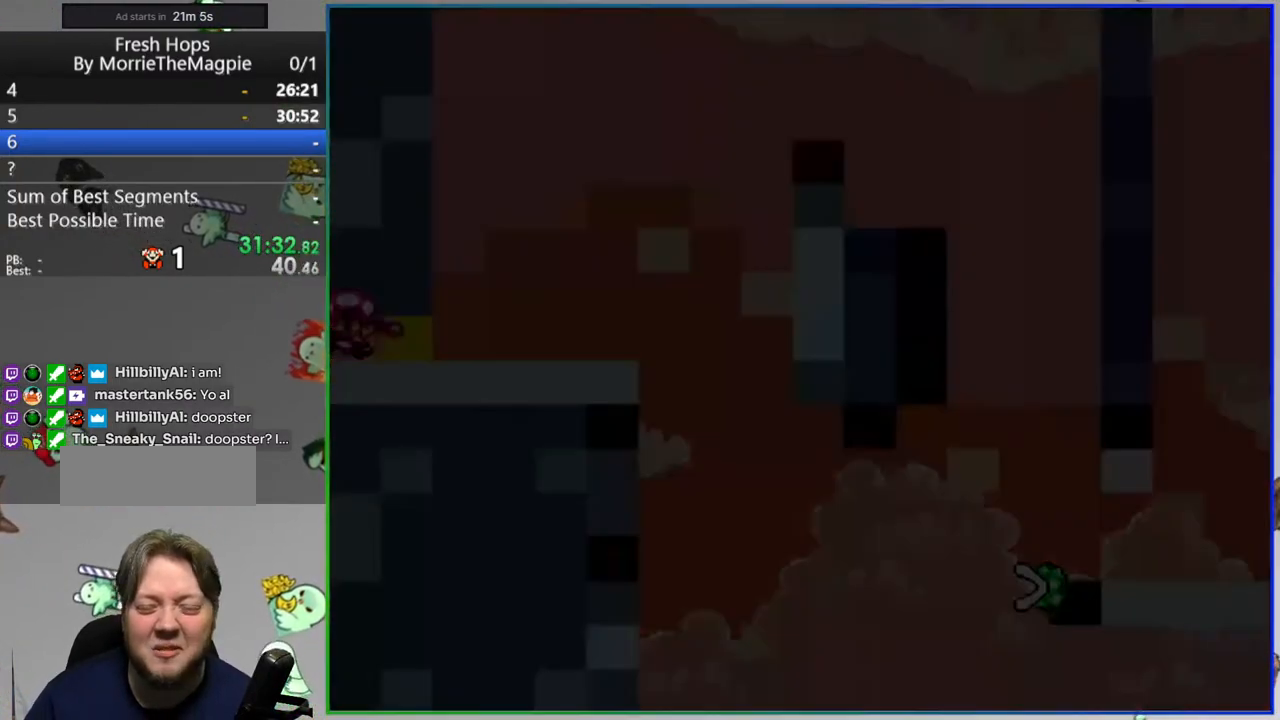
{"buttons": [], "events": []}
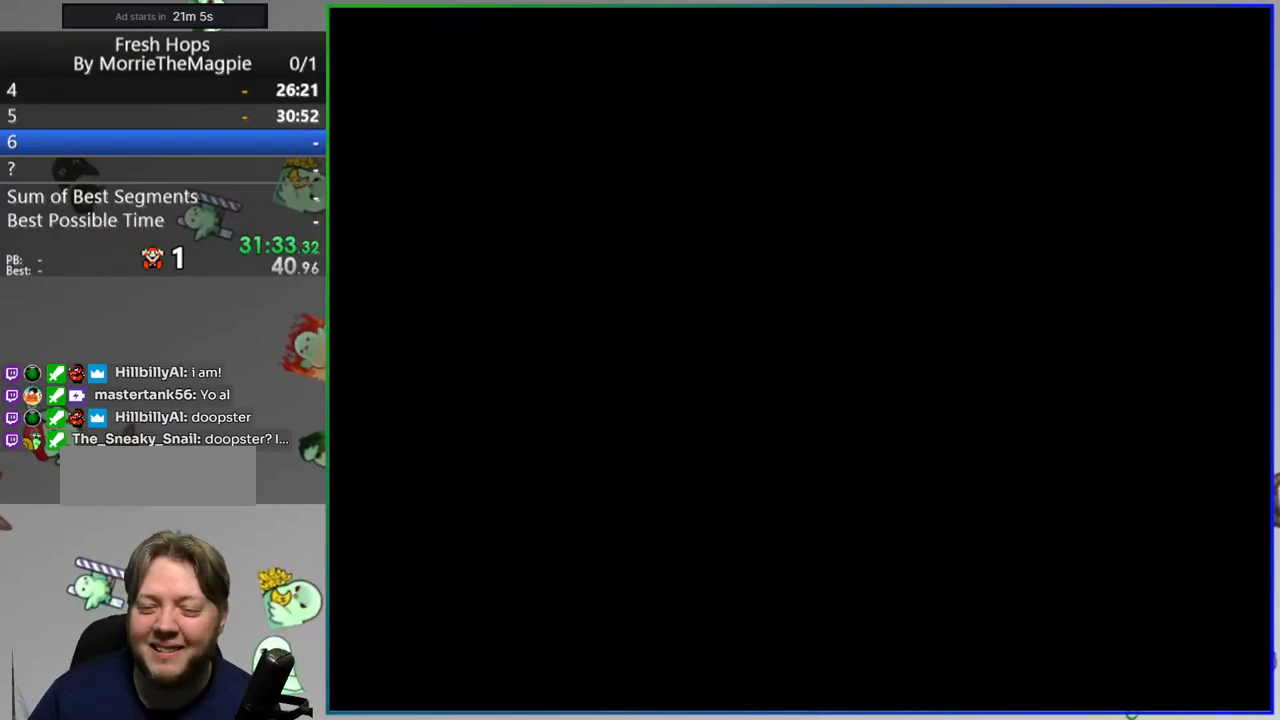
{"buttons": ["Y"], "events": [[467, "Y", "down"]]}
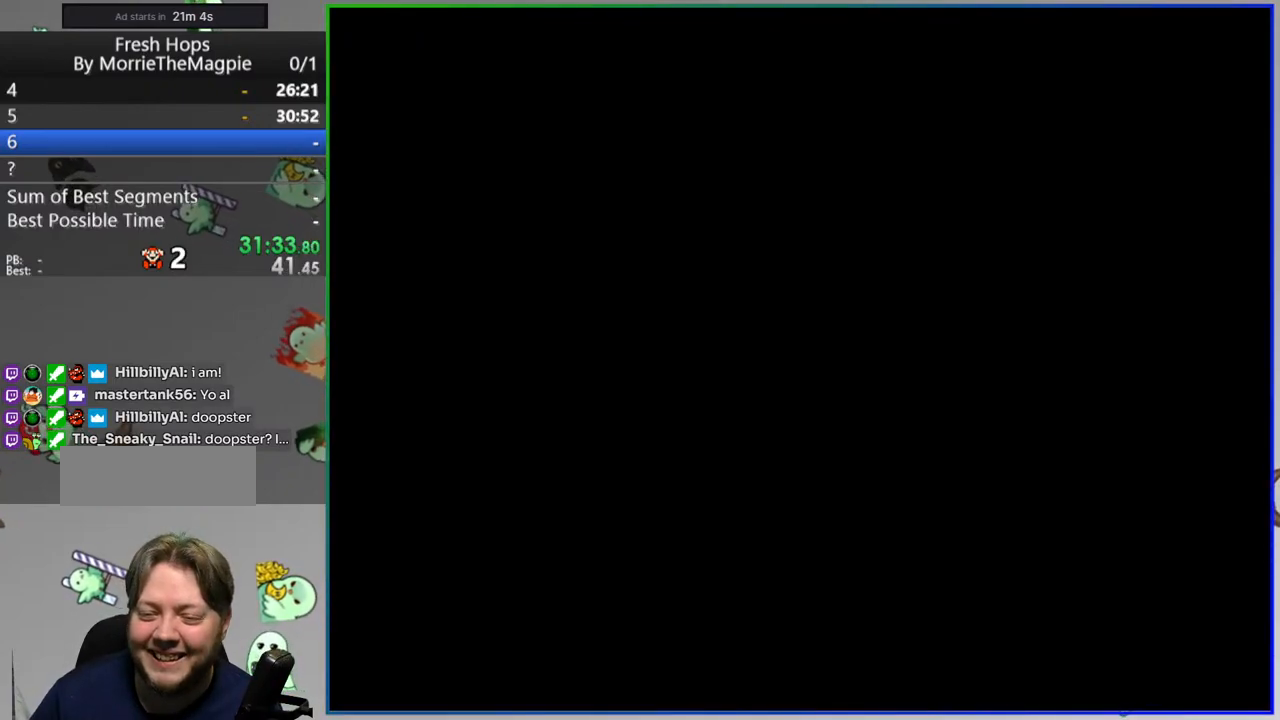
{"buttons": ["Y"], "events": []}
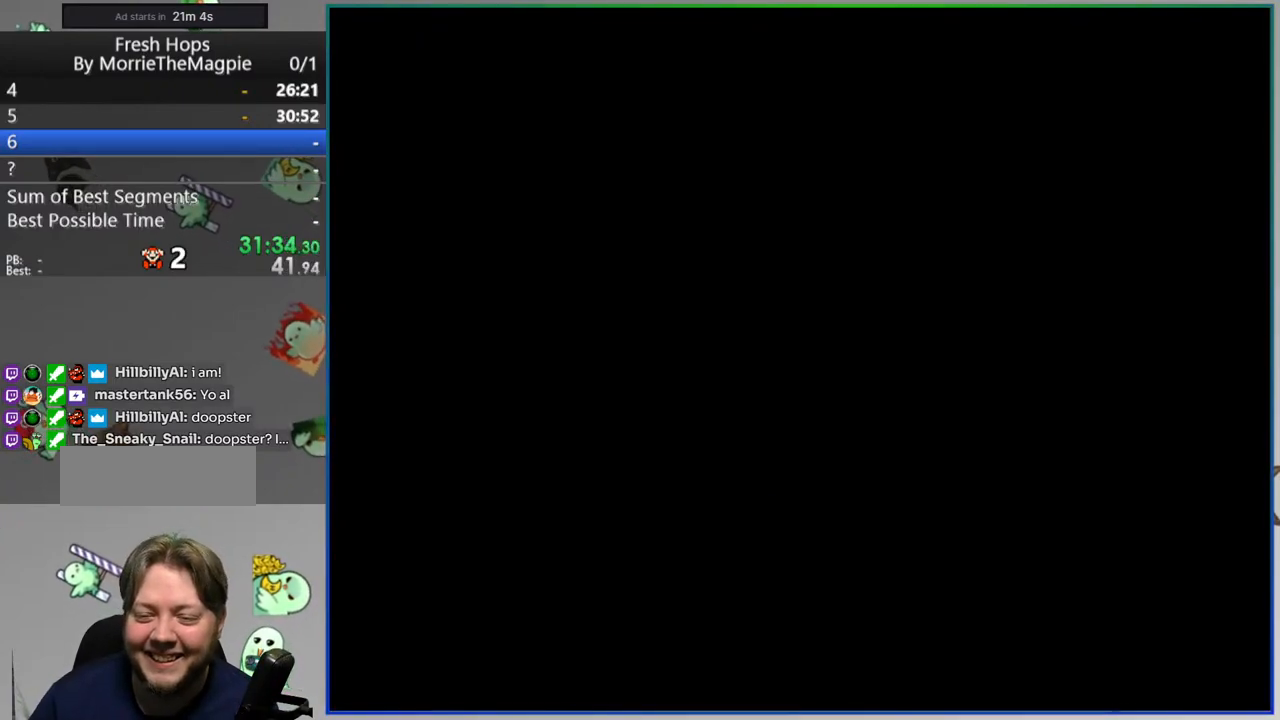
{"buttons": ["Y"], "events": []}
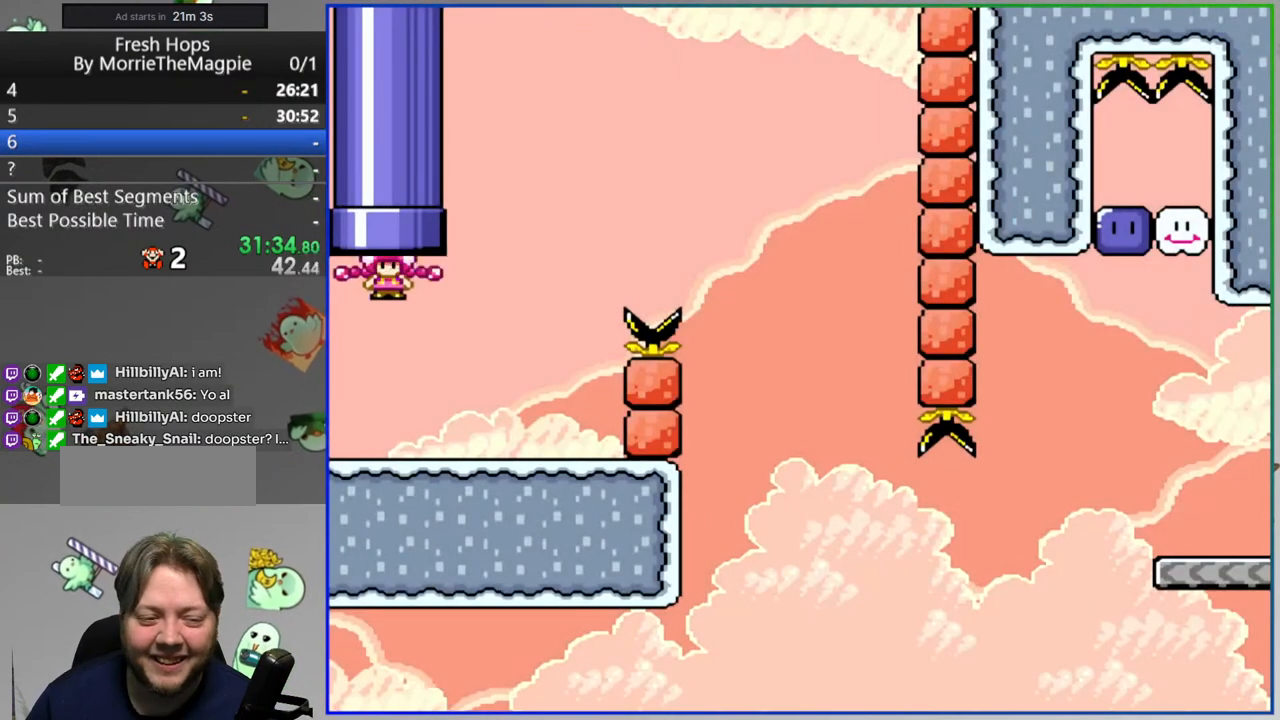
{"buttons": ["B", "Y", "DPAD_RIGHT"], "events": [[67, "DPAD_RIGHT", "down"], [400, "B", "down"]]}
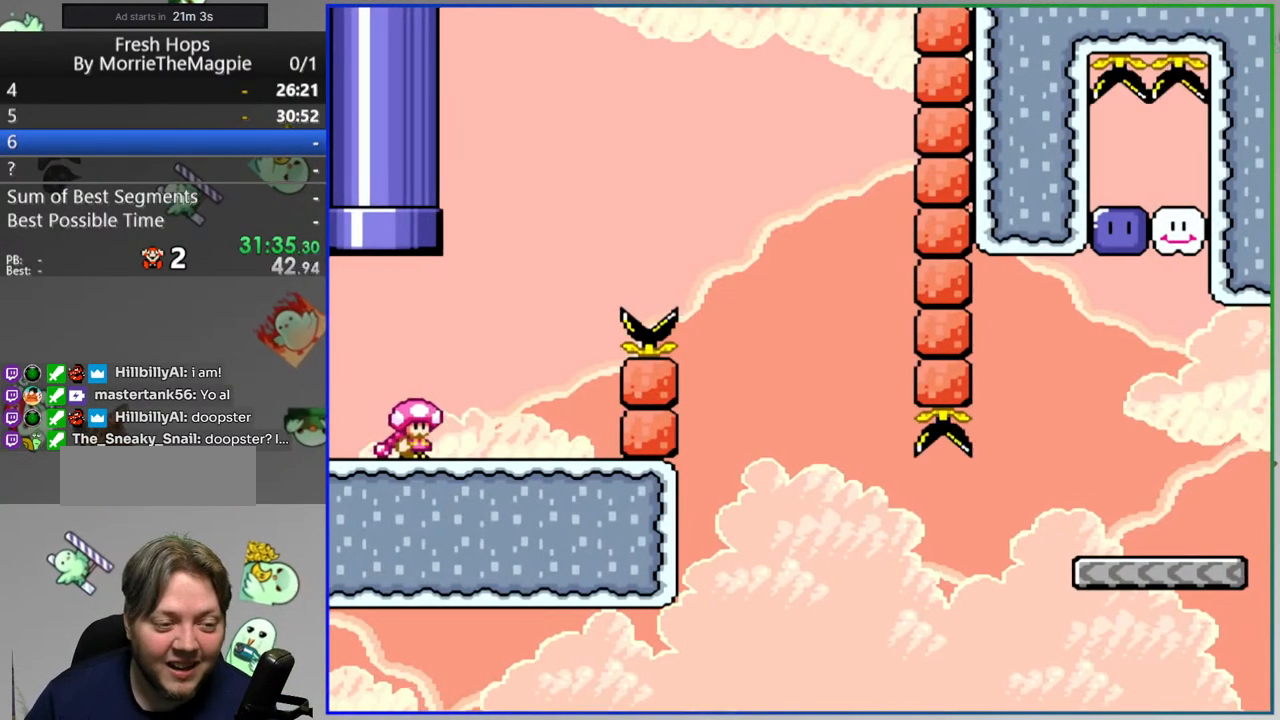
{"buttons": ["B", "Y", "DPAD_LEFT"], "events": [[450, "DPAD_RIGHT", "up"], [500, "DPAD_LEFT", "down"]]}